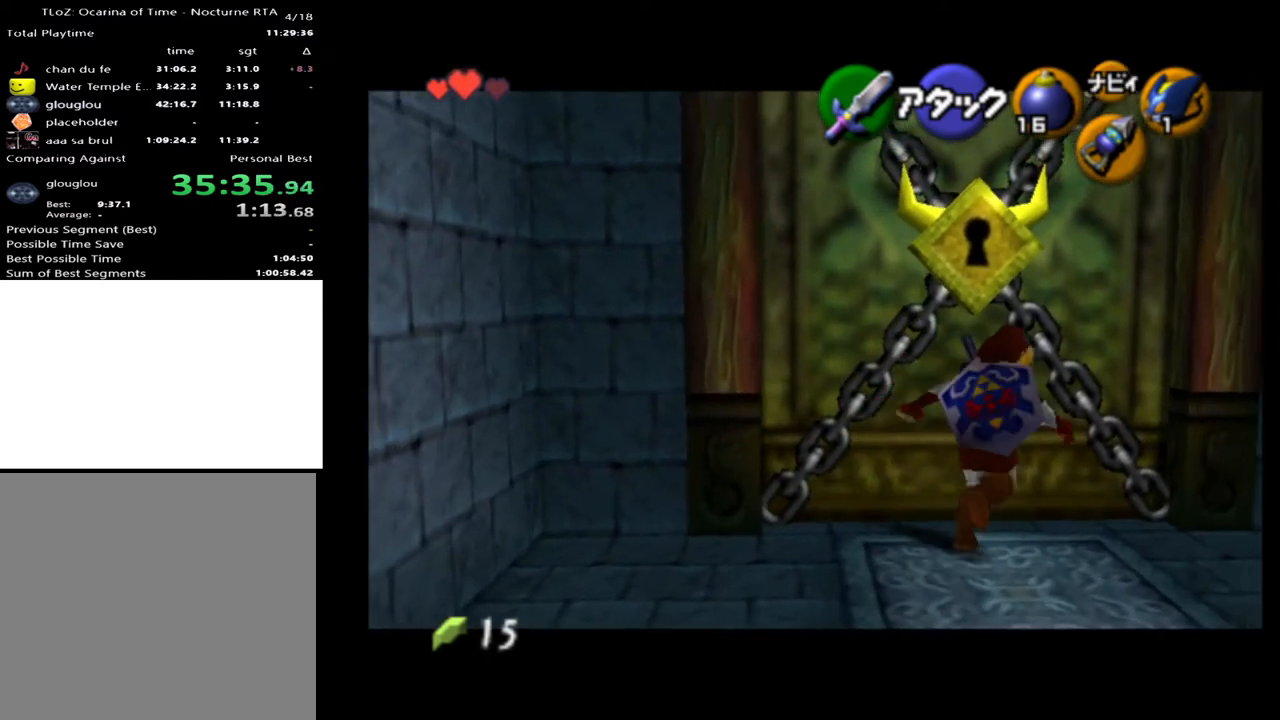
Gameplay with a controller (Xbox layout); each line is a JSON object with the inputs held at the frame after it. "events" lists button and stick changes between this image and that frame as [ms after this image, input, new state], when the widget could be followed in between. Not read: L1 L3 R1 R3.
{"buttons": ["L2"], "left_stick": "center", "right_stick": "center", "events": [[200, "left_stick", "up"], [267, "L2", "down"], [333, "left_stick", "center"]]}
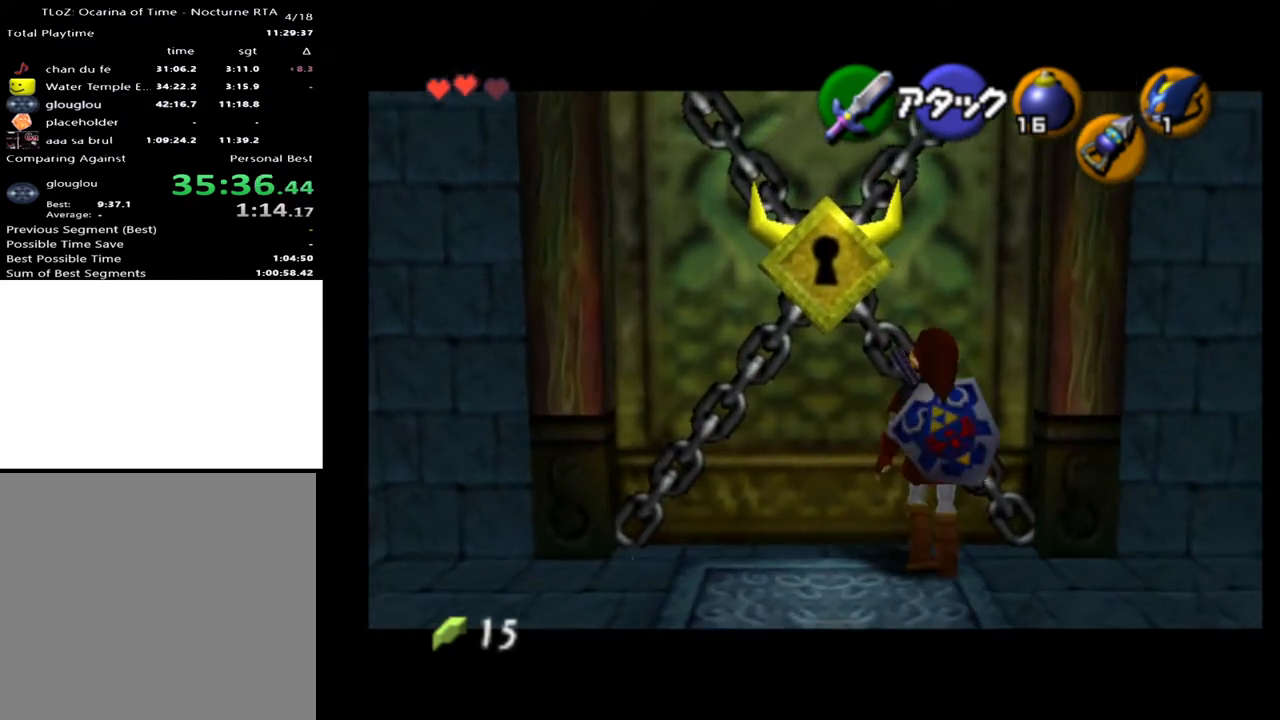
{"buttons": ["A", "L2"], "left_stick": "left", "right_stick": "center", "events": [[67, "Y", "down"], [233, "Y", "up"], [433, "left_stick", "left"], [500, "A", "down"]]}
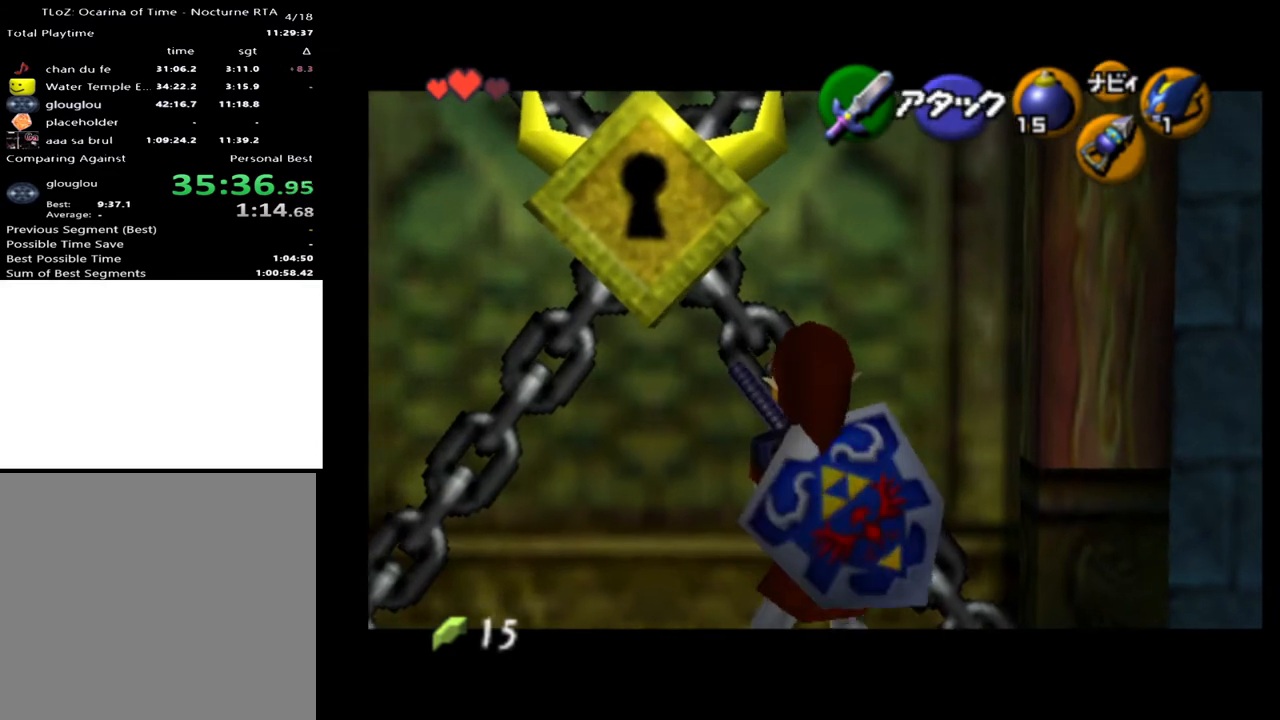
{"buttons": ["L2"], "left_stick": "center", "right_stick": "center", "events": [[100, "A", "up"], [100, "left_stick", "center"], [367, "Y", "down"], [500, "Y", "up"]]}
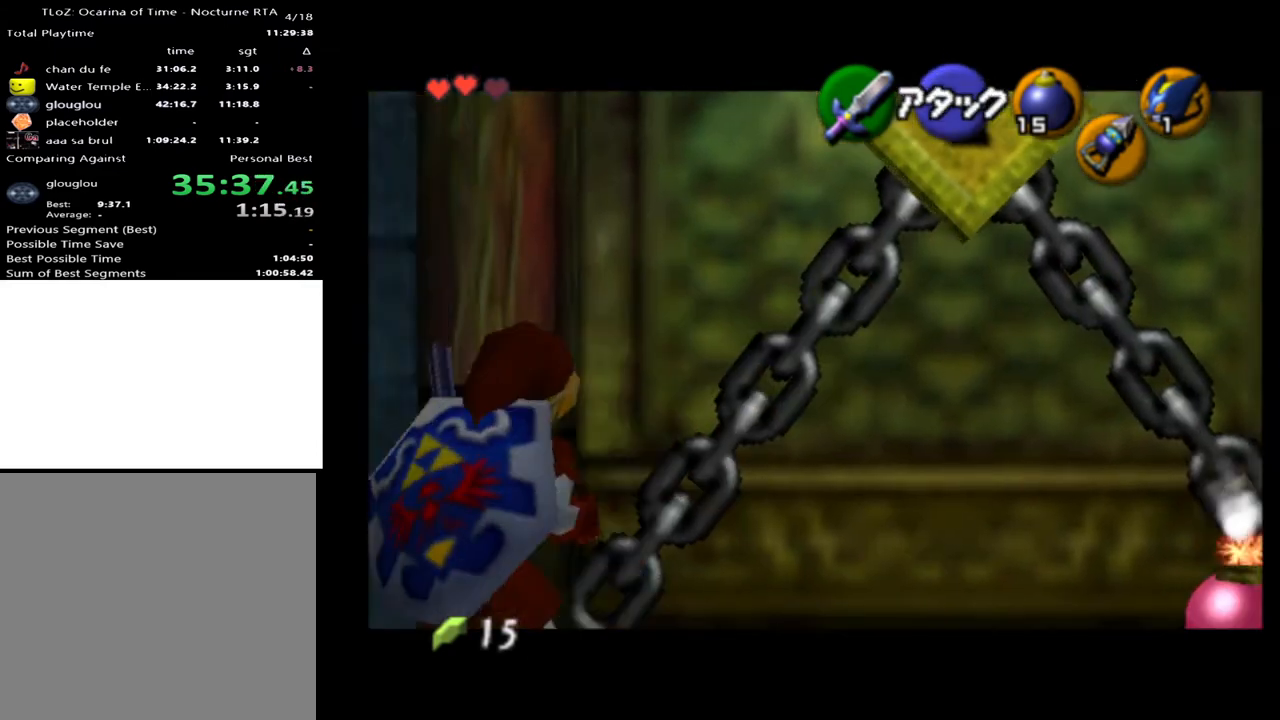
{"buttons": ["L2"], "left_stick": "center", "right_stick": "center", "events": [[267, "left_stick", "down"], [300, "A", "down"], [433, "A", "up"], [433, "left_stick", "center"]]}
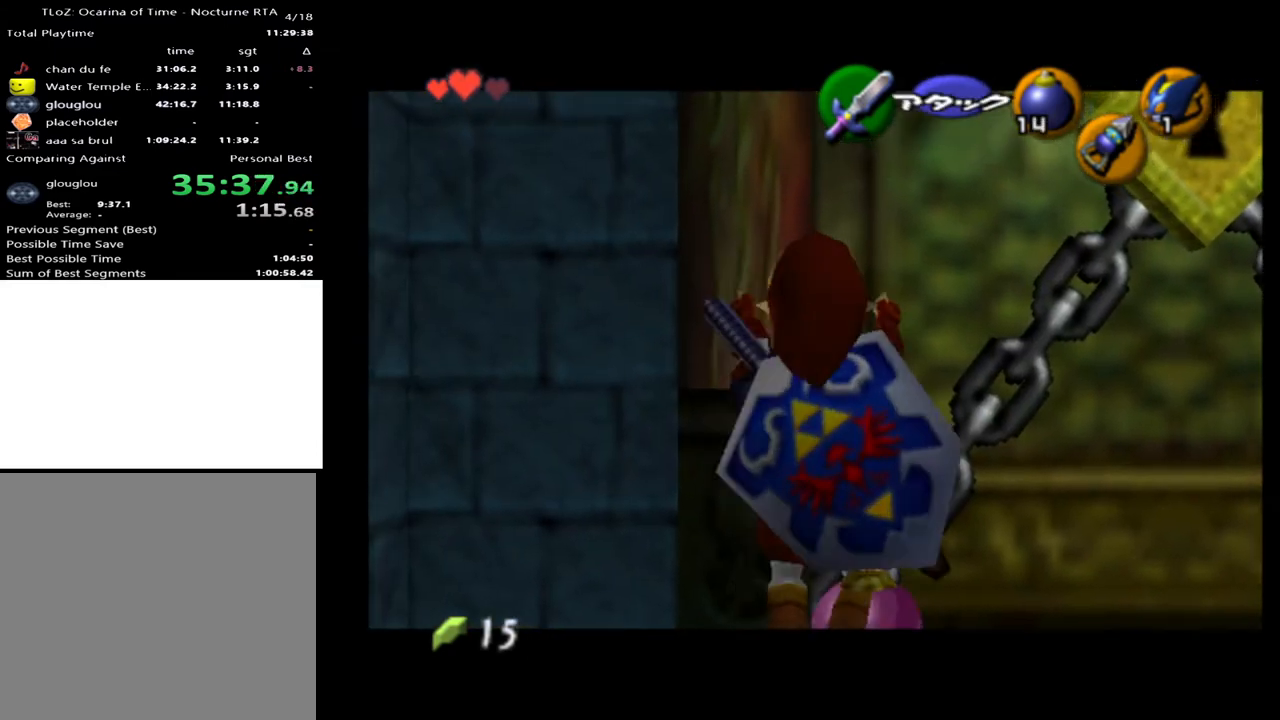
{"buttons": ["A", "L2"], "left_stick": "center", "right_stick": "center", "events": [[500, "A", "down"]]}
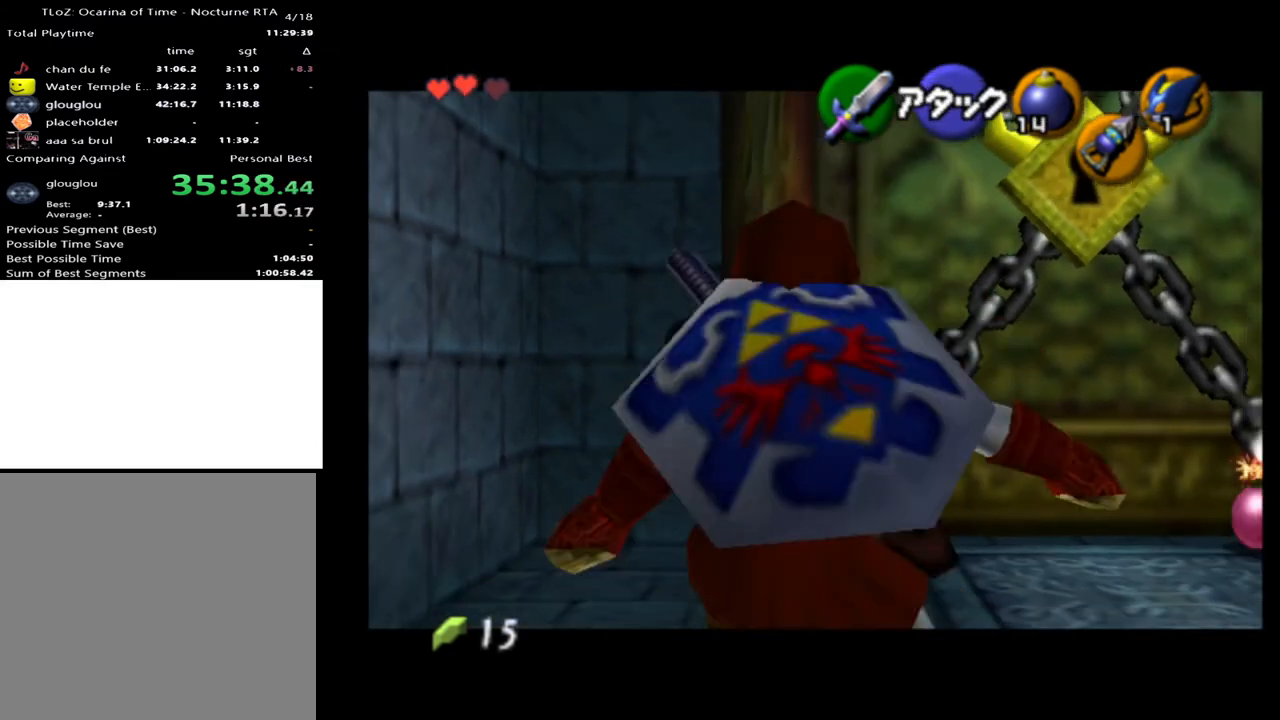
{"buttons": ["L2"], "left_stick": "center", "right_stick": "center", "events": [[167, "A", "up"]]}
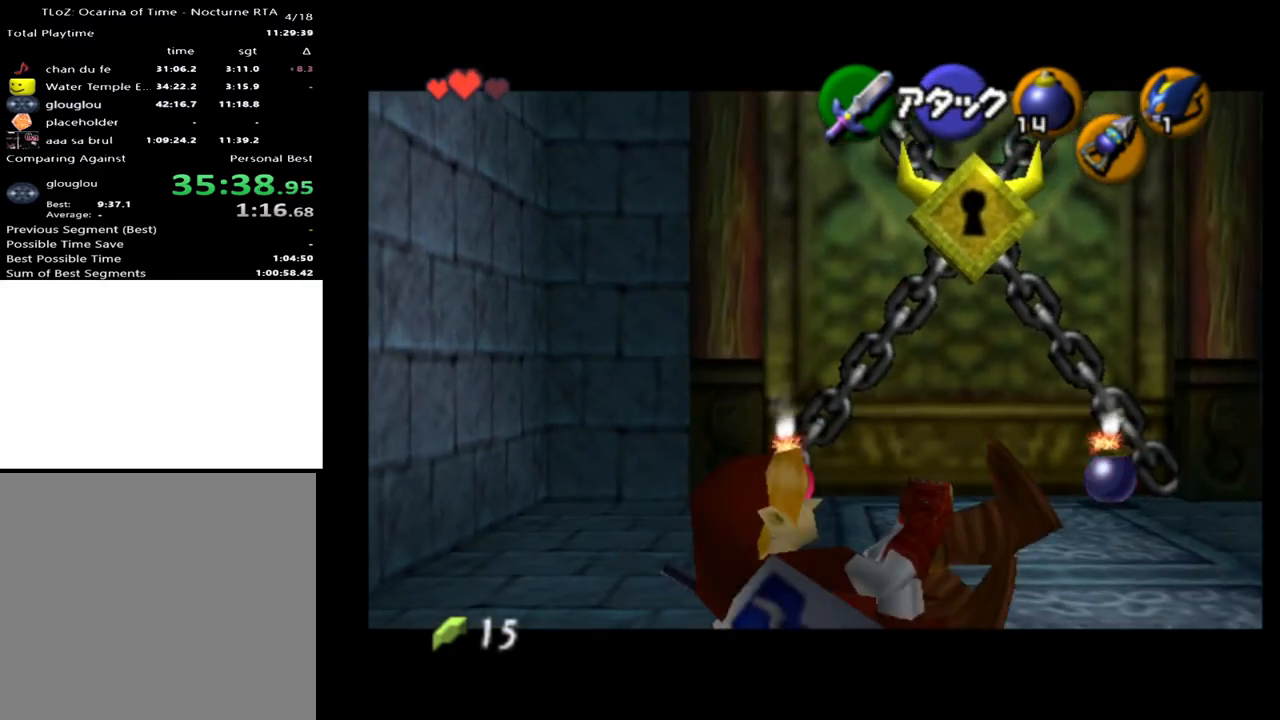
{"buttons": ["L2"], "left_stick": "center", "right_stick": "center", "events": [[200, "L2", "up"], [300, "left_stick", "down"], [400, "L2", "down"], [433, "left_stick", "center"]]}
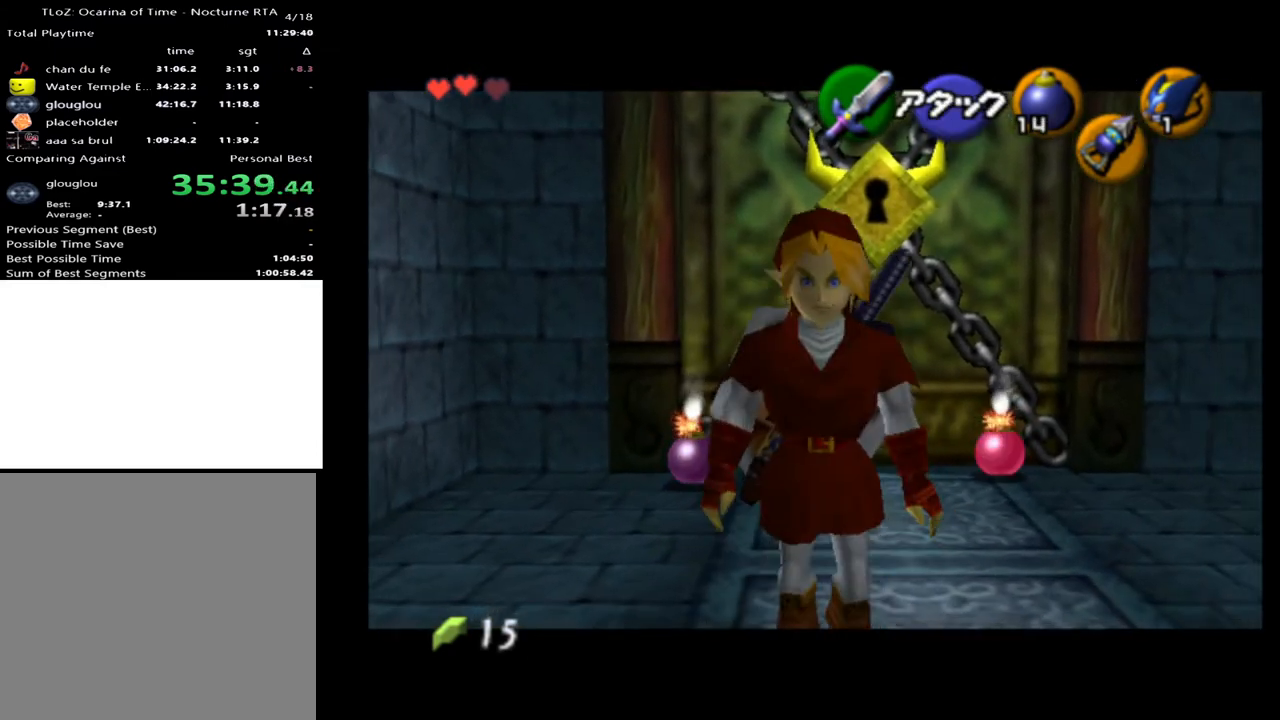
{"buttons": ["L2"], "left_stick": "down", "right_stick": "center", "events": [[33, "left_stick", "down"]]}
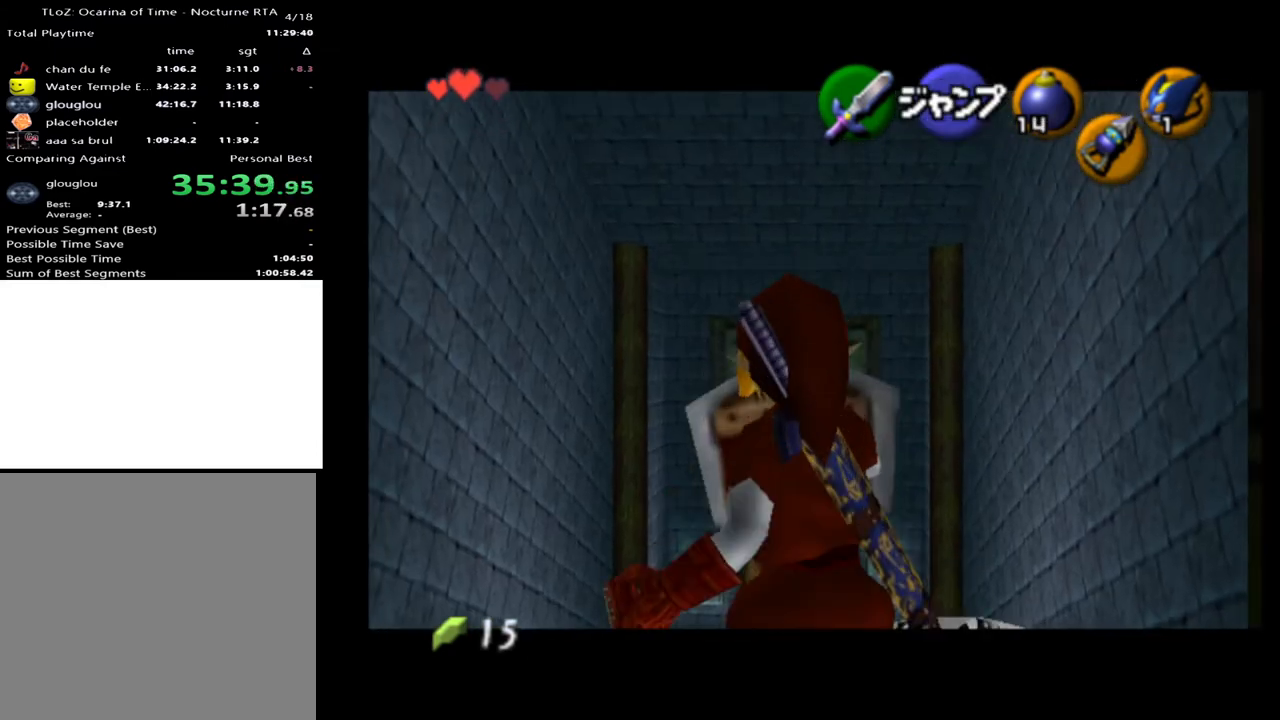
{"buttons": ["L2"], "left_stick": "down", "right_stick": "center", "events": [[67, "A", "down"], [167, "A", "up"]]}
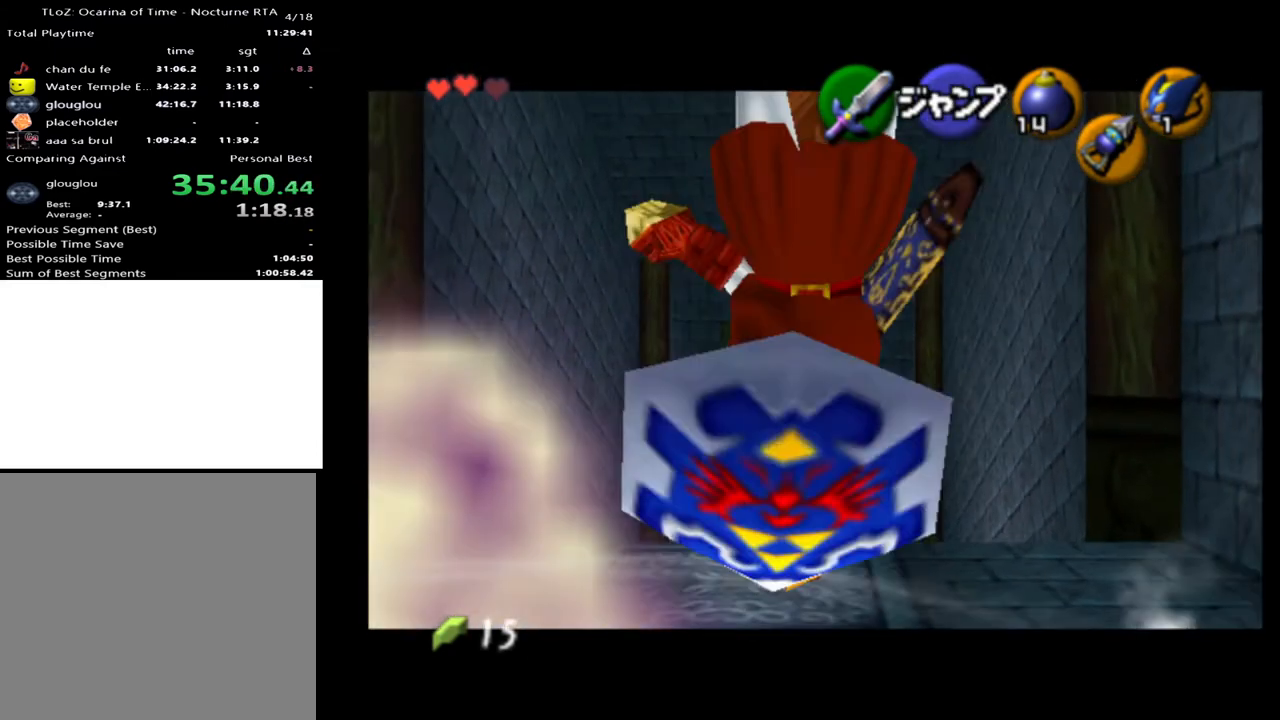
{"buttons": ["L2"], "left_stick": "down", "right_stick": "center", "events": [[233, "A", "down"], [367, "A", "up"]]}
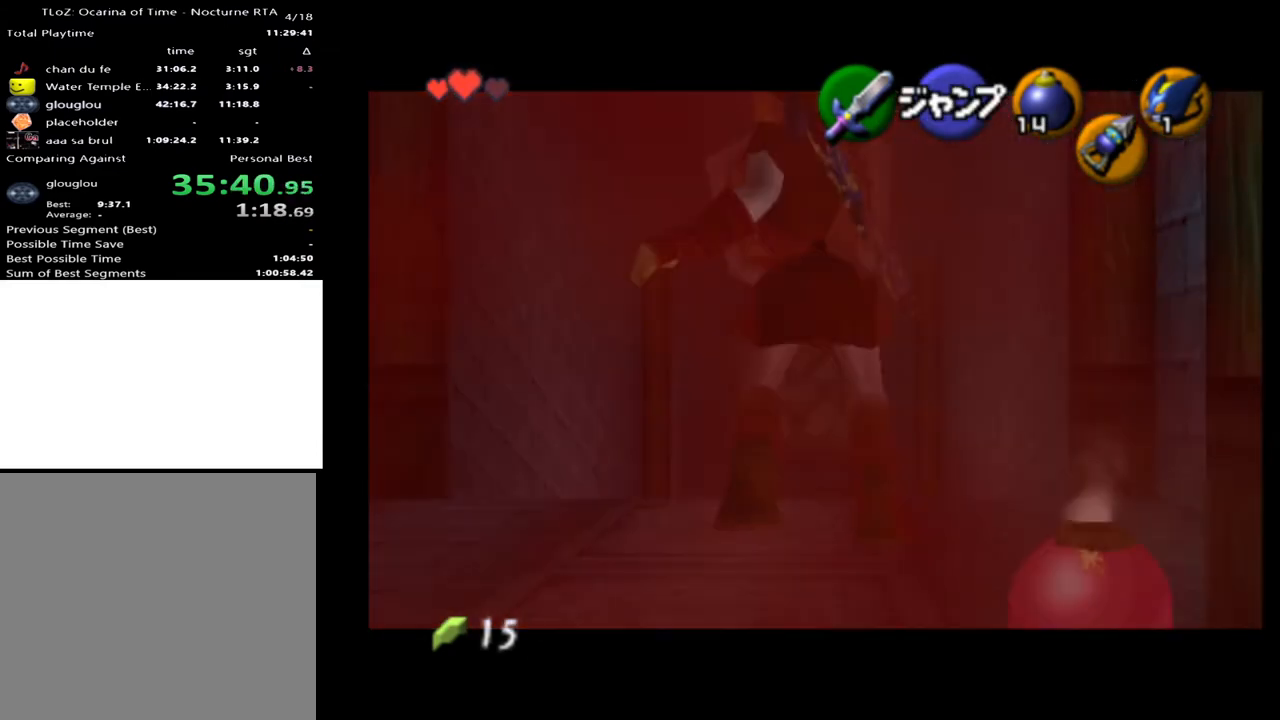
{"buttons": ["L2"], "left_stick": "center", "right_stick": "center", "events": [[167, "A", "down"], [200, "A", "up"], [500, "left_stick", "center"]]}
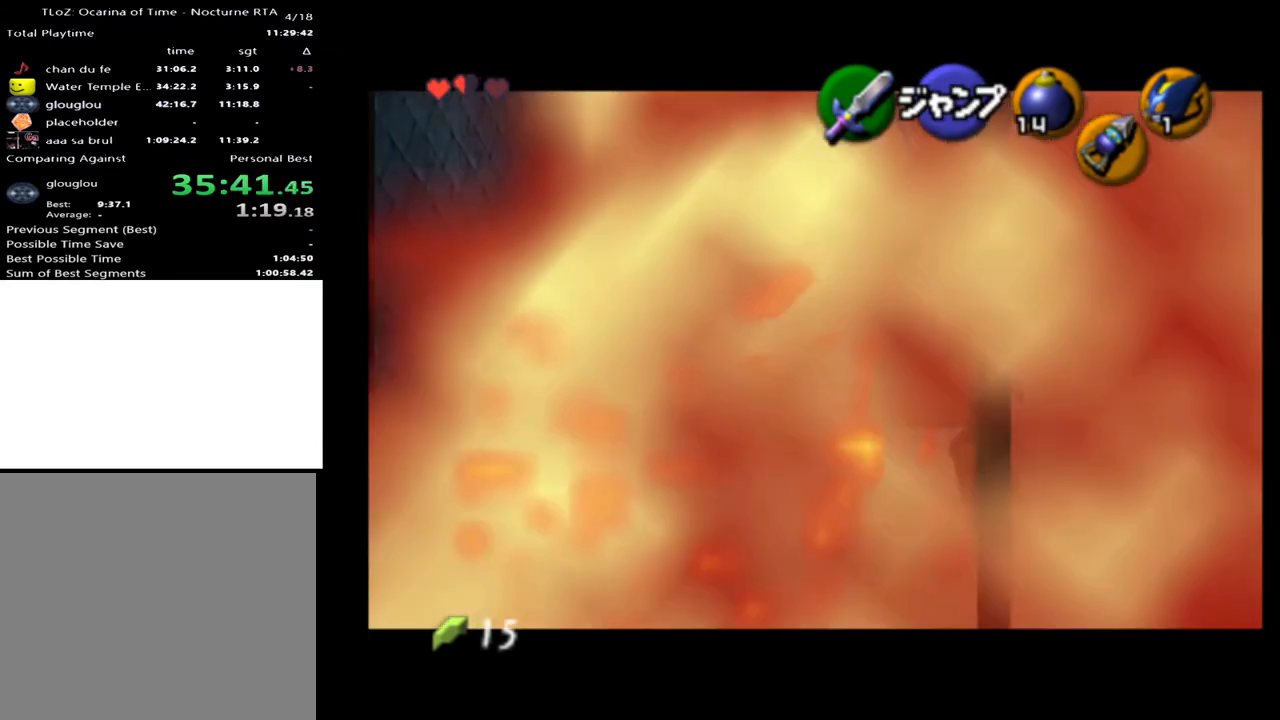
{"buttons": [], "left_stick": "center", "right_stick": "center", "events": [[433, "L2", "up"]]}
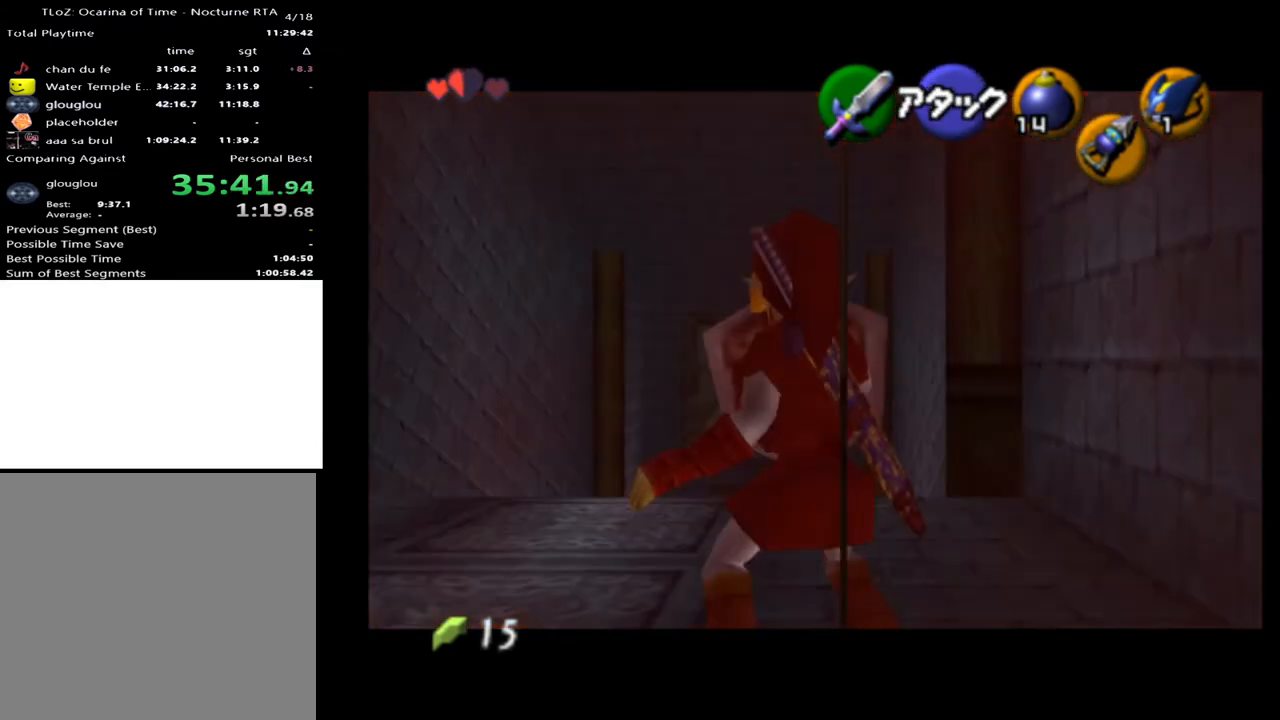
{"buttons": [], "left_stick": "center", "right_stick": "center", "events": [[33, "left_stick", "left"], [200, "left_stick", "center"], [267, "L2", "down"], [367, "L2", "up"]]}
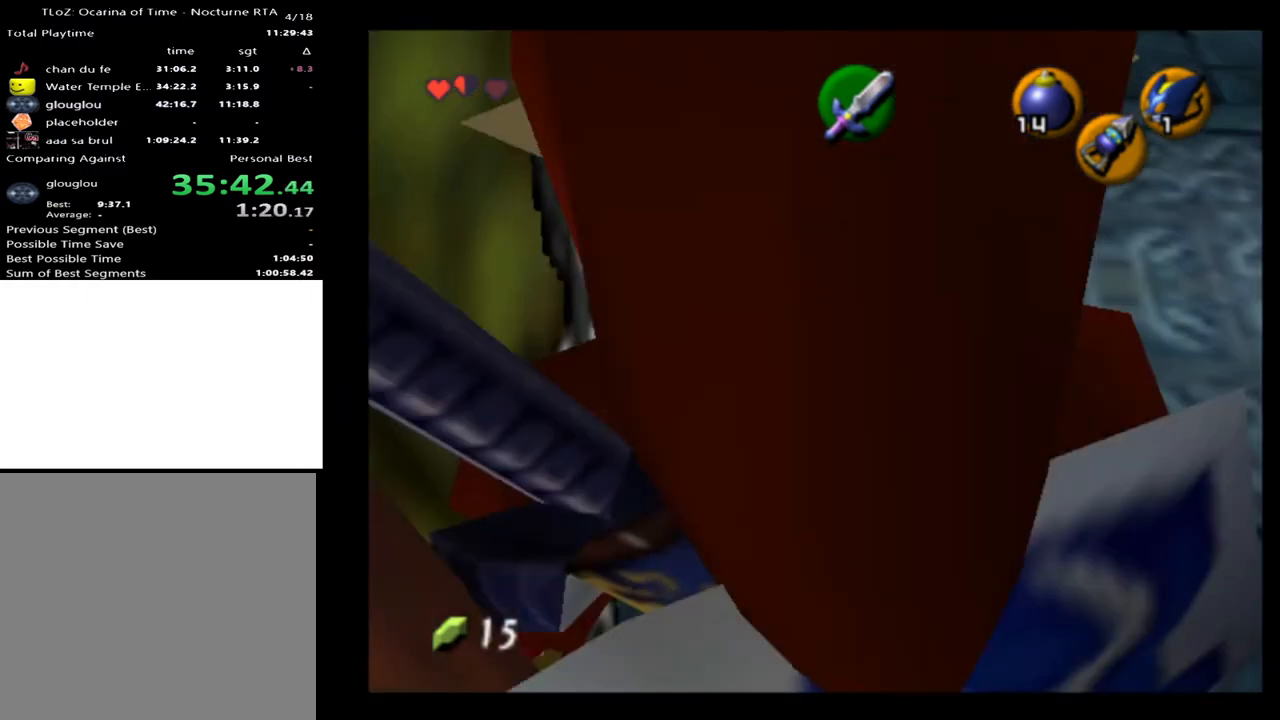
{"buttons": [], "left_stick": "center", "right_stick": "center", "events": [[33, "left_stick", "up"], [100, "left_stick", "up-right"], [333, "left_stick", "up"], [433, "left_stick", "center"]]}
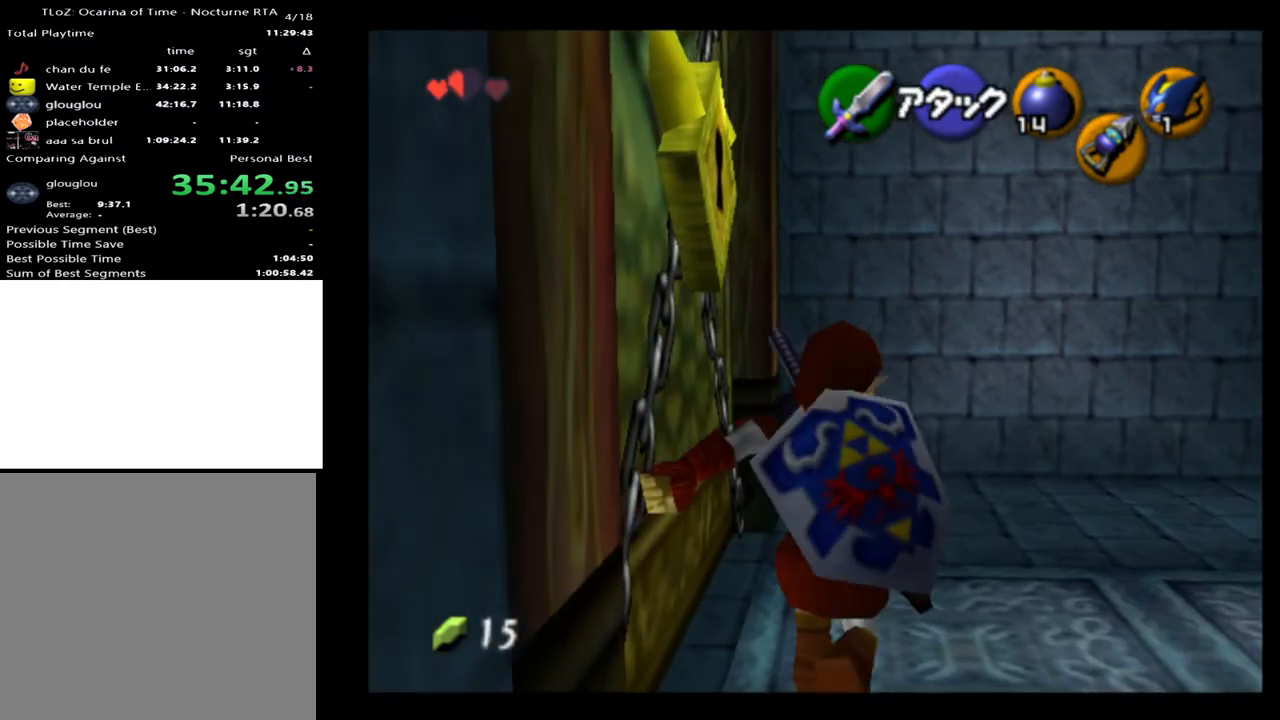
{"buttons": [], "left_stick": "center", "right_stick": "center", "events": [[100, "left_stick", "left"], [267, "left_stick", "center"], [300, "X", "down"], [500, "X", "up"]]}
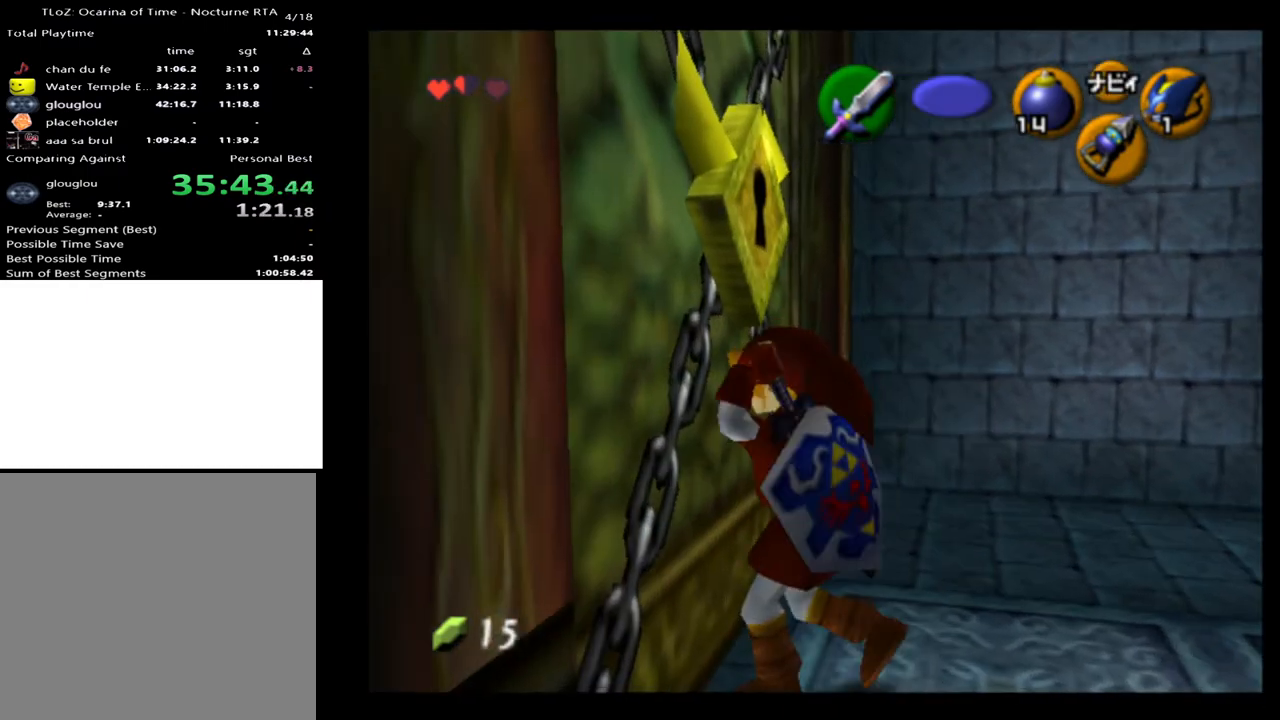
{"buttons": ["L2"], "left_stick": "center", "right_stick": "up", "events": [[300, "X", "down"], [400, "X", "up"], [433, "L2", "down"], [500, "right_stick", "up"]]}
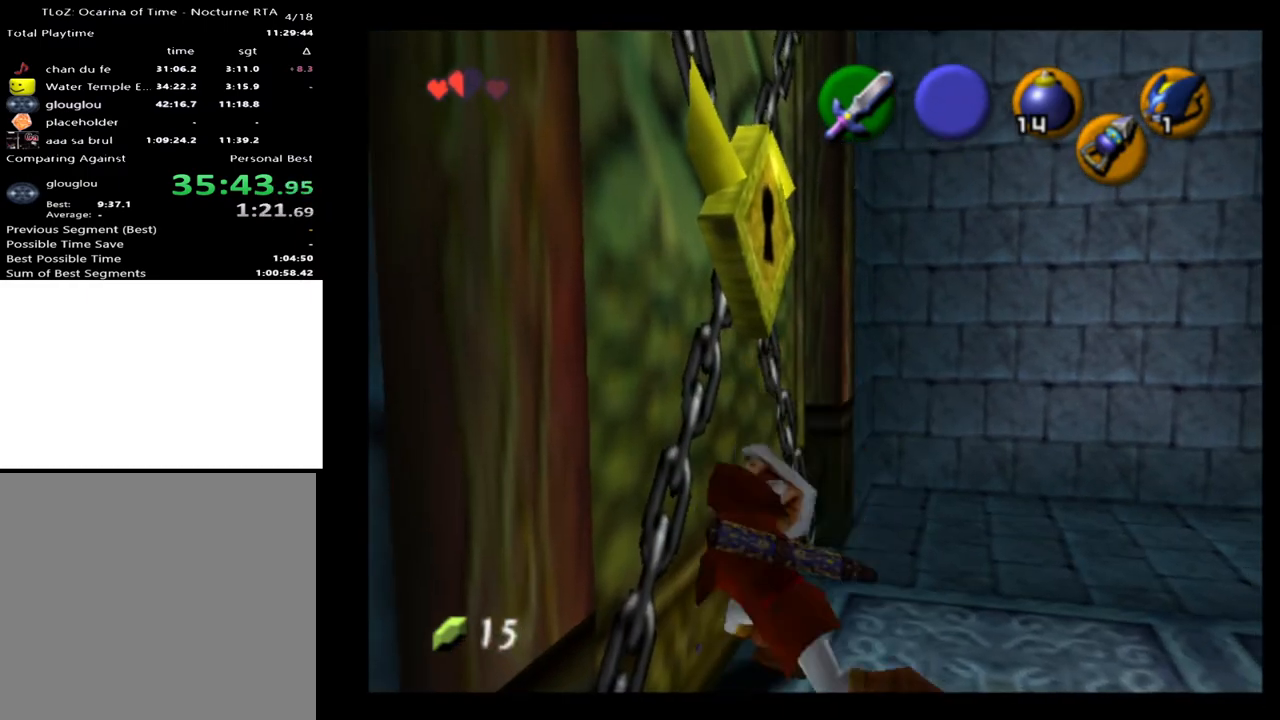
{"buttons": [], "left_stick": "center", "right_stick": "center", "events": [[33, "L2", "up"], [100, "right_stick", "center"]]}
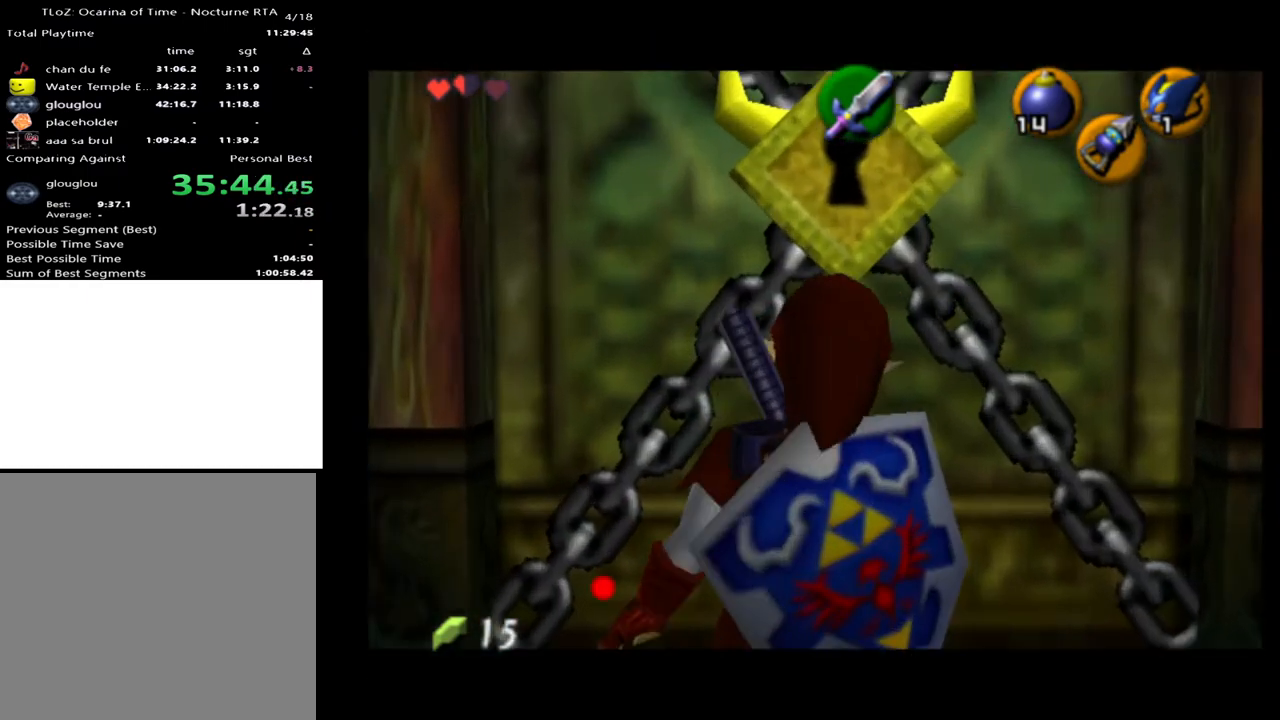
{"buttons": ["A"], "left_stick": "center", "right_stick": "center", "events": [[433, "A", "down"]]}
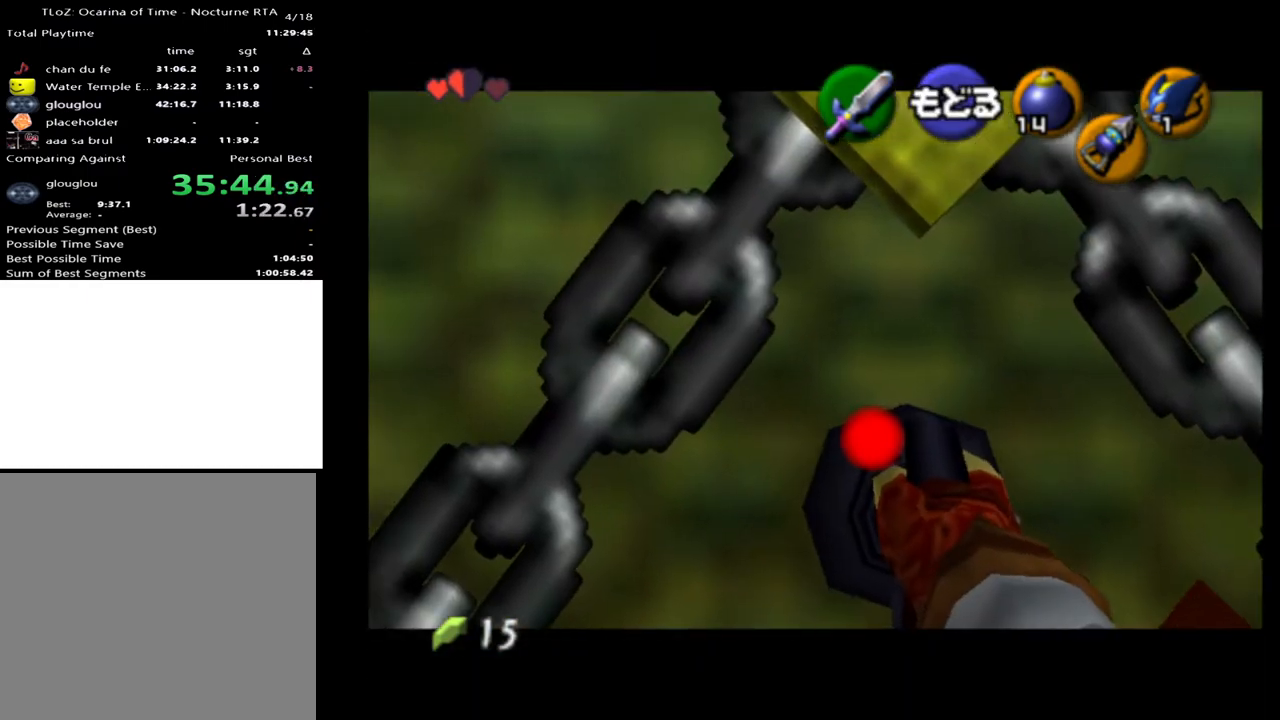
{"buttons": ["X"], "left_stick": "center", "right_stick": "center", "events": [[33, "A", "up"], [133, "left_stick", "up"], [433, "X", "down"], [433, "left_stick", "center"]]}
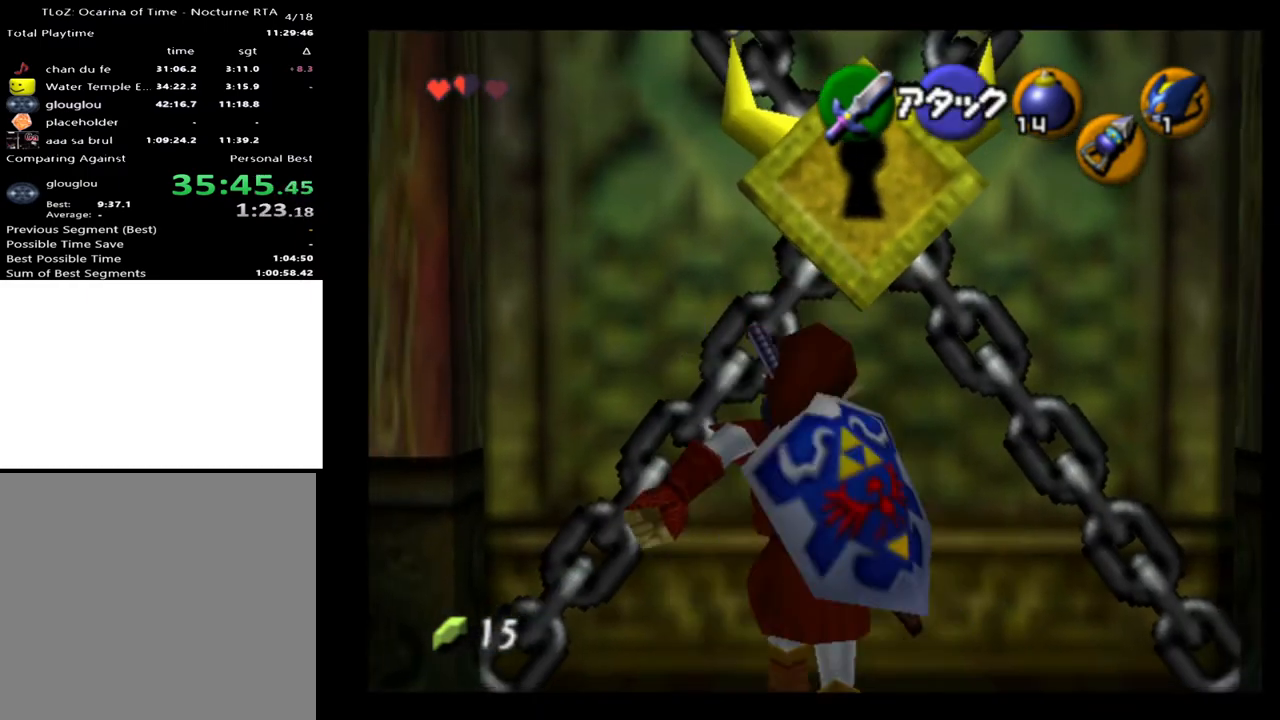
{"buttons": [], "left_stick": "up", "right_stick": "center", "events": [[100, "X", "up"], [267, "left_stick", "up"]]}
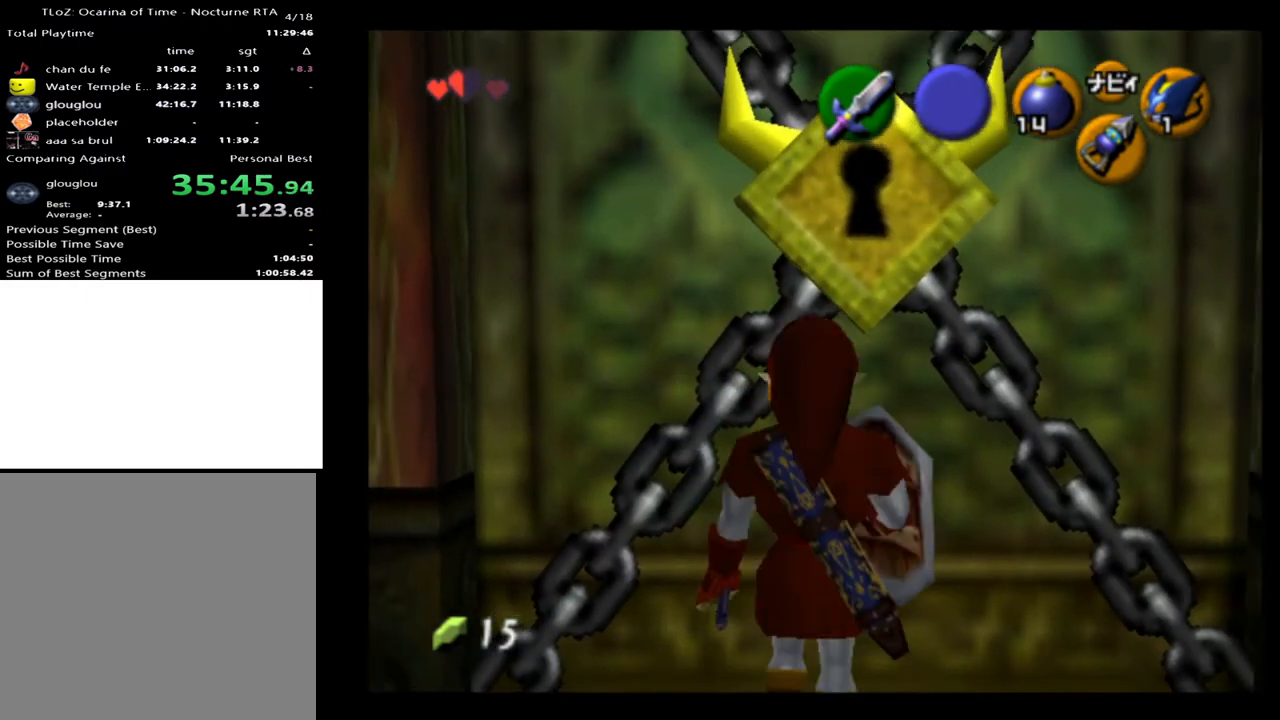
{"buttons": [], "left_stick": "center", "right_stick": "center", "events": [[33, "left_stick", "center"], [67, "X", "down"], [133, "X", "up"], [167, "L2", "down"], [233, "right_stick", "up"], [267, "L2", "up"], [300, "right_stick", "center"]]}
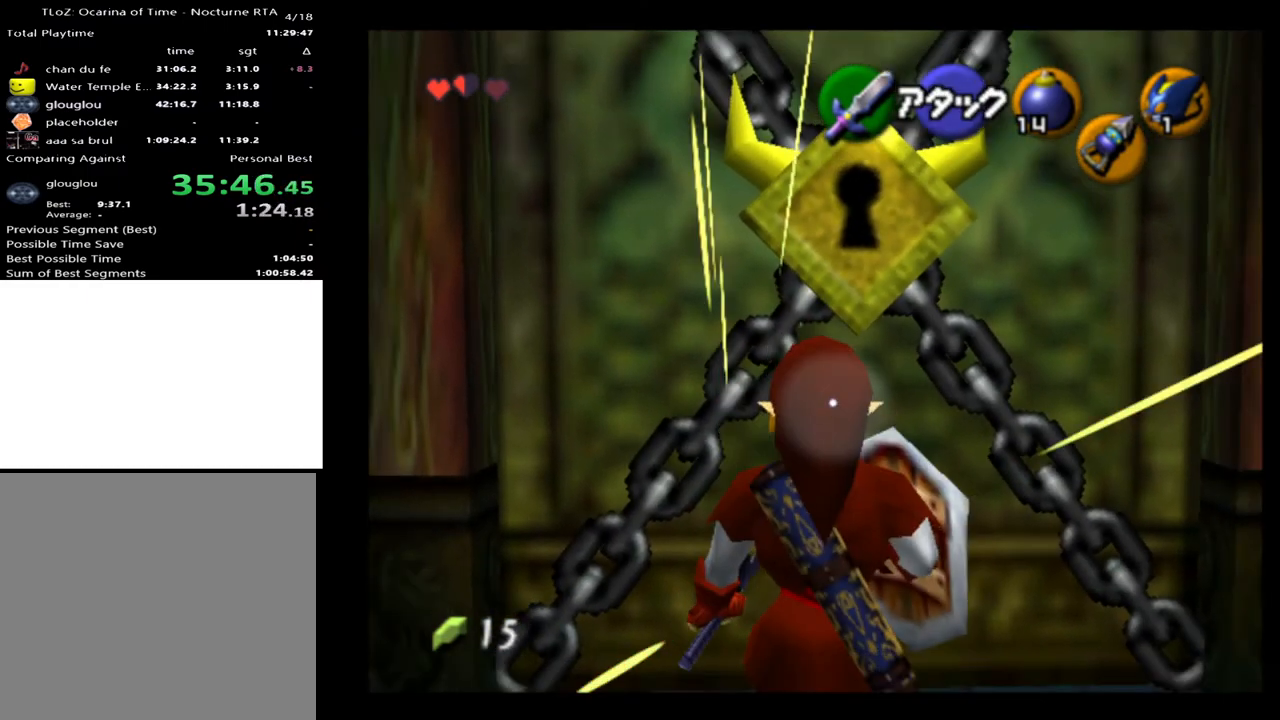
{"buttons": [], "left_stick": "center", "right_stick": "center", "events": []}
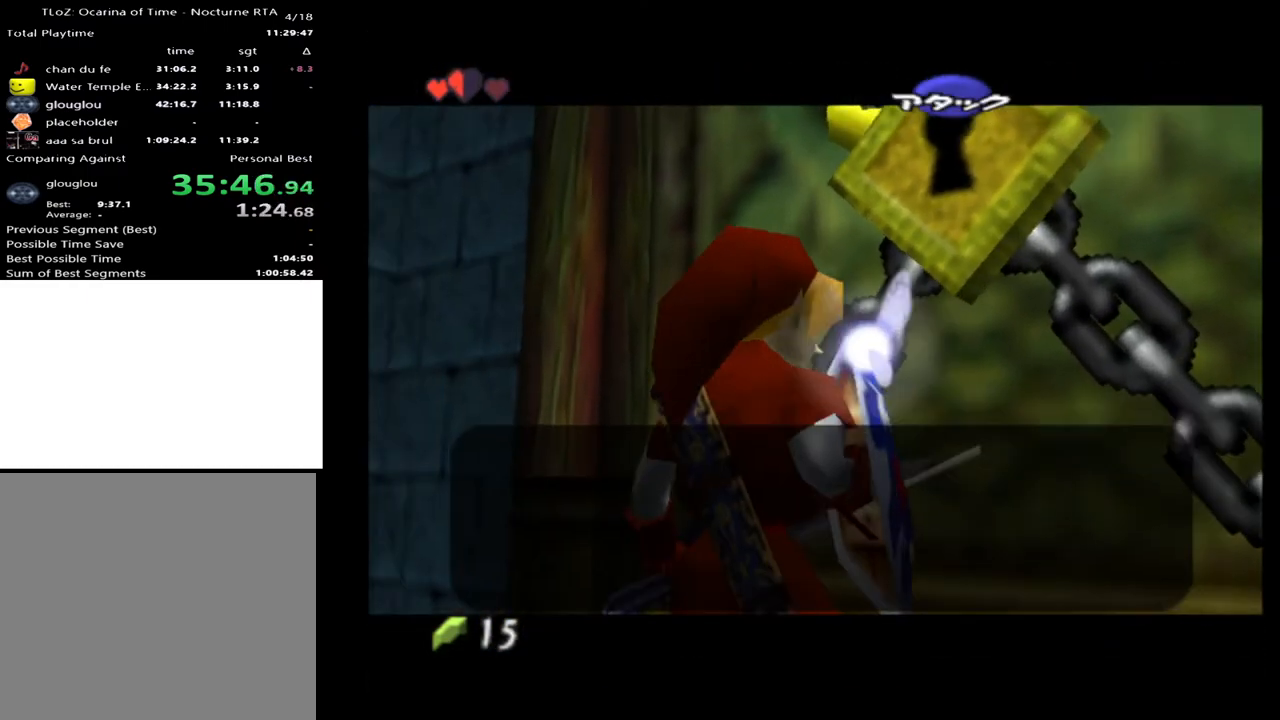
{"buttons": [], "left_stick": "right", "right_stick": "center", "events": [[100, "X", "down"], [200, "X", "up"], [267, "A", "down"], [367, "A", "up"], [367, "left_stick", "right"]]}
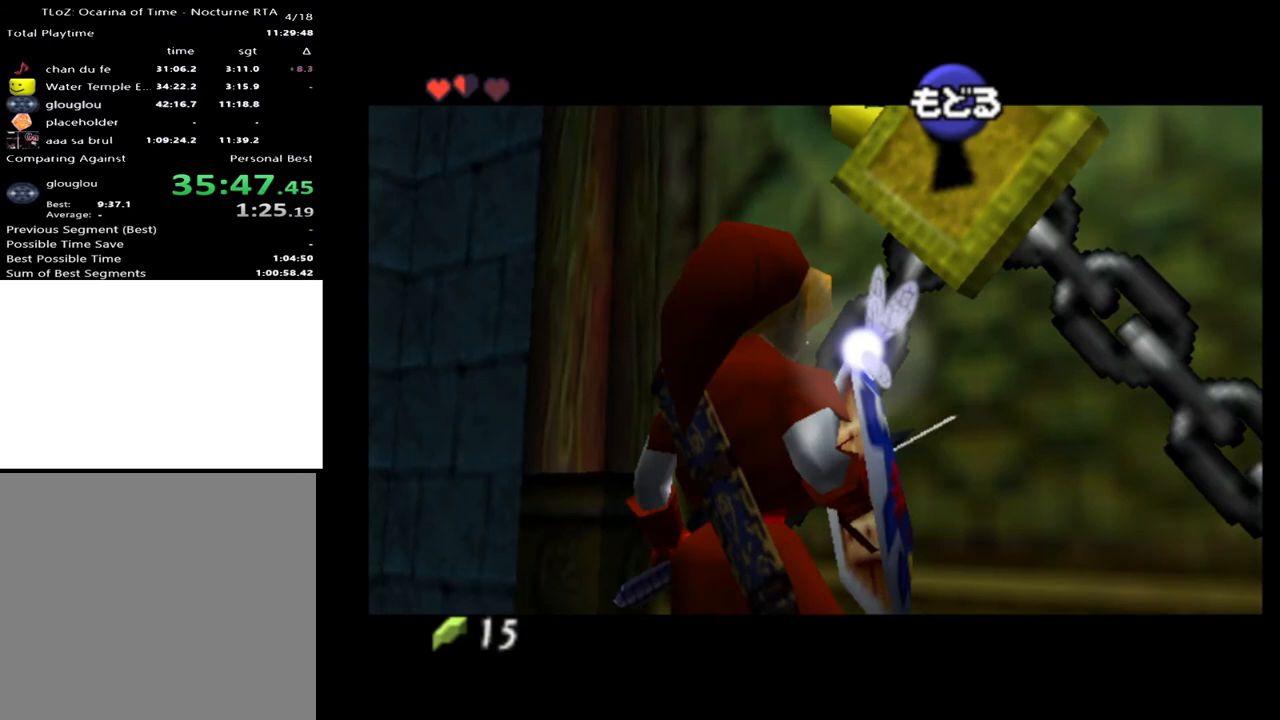
{"buttons": [], "left_stick": "up-right", "right_stick": "center", "events": [[233, "left_stick", "up-right"]]}
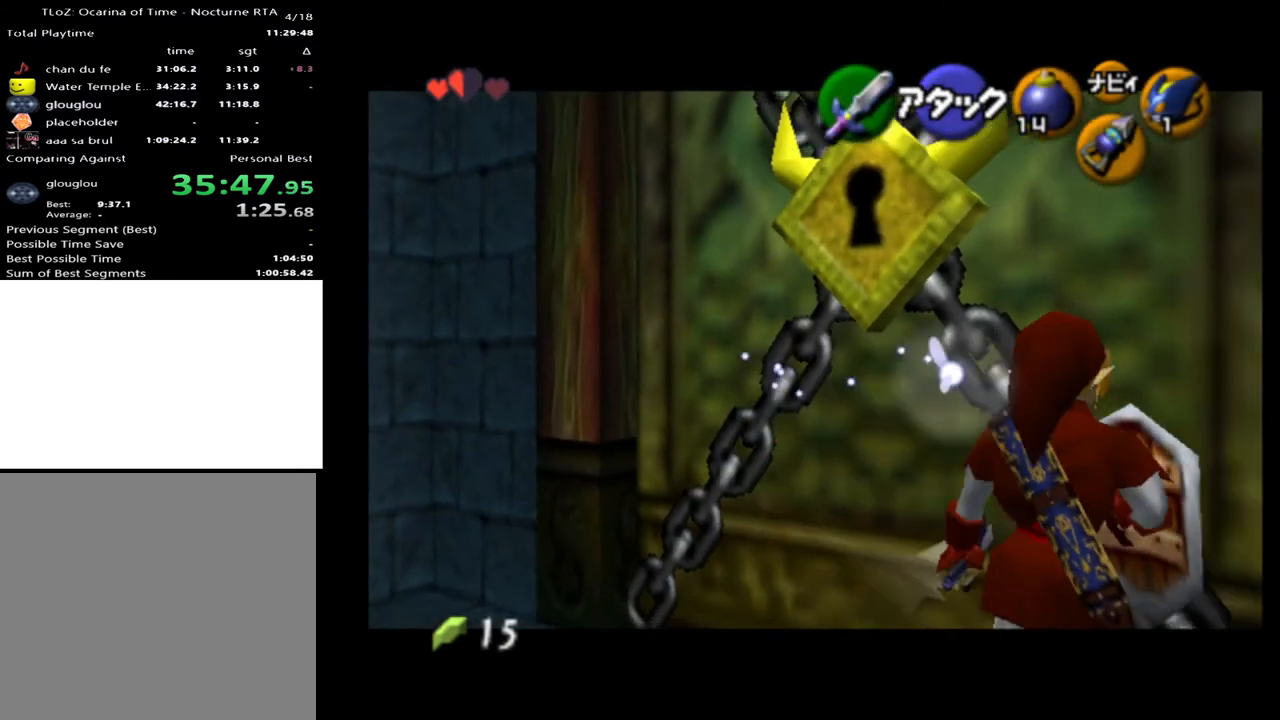
{"buttons": ["L2"], "left_stick": "center", "right_stick": "center", "events": [[33, "L2", "down"], [100, "left_stick", "center"], [267, "Y", "down"], [400, "Y", "up"]]}
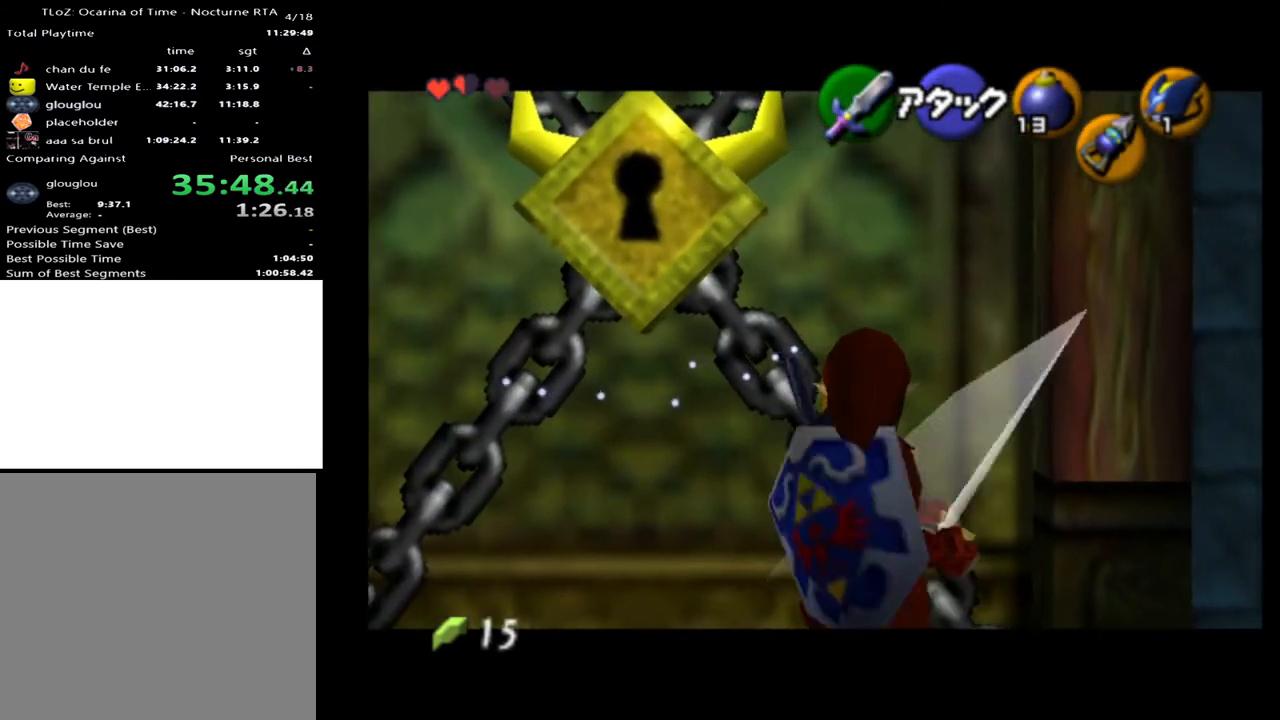
{"buttons": ["L2"], "left_stick": "center", "right_stick": "center", "events": [[100, "left_stick", "left"], [167, "A", "down"], [233, "left_stick", "center"], [267, "A", "up"]]}
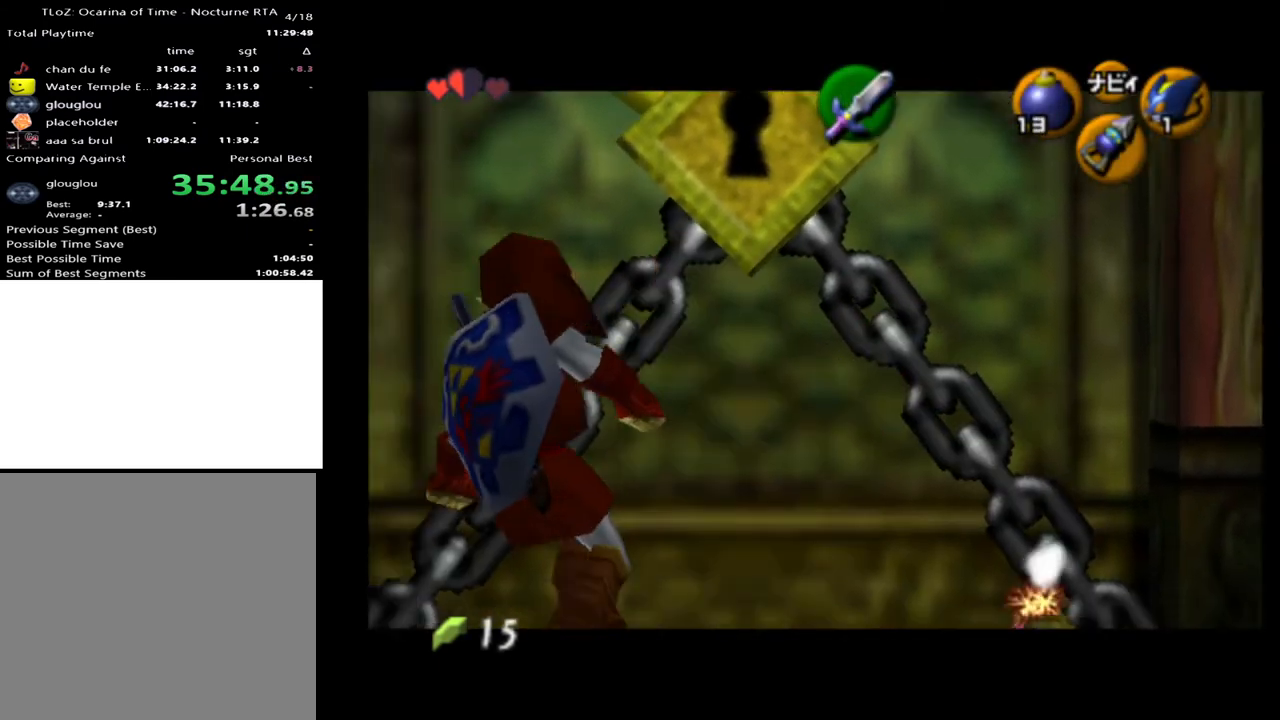
{"buttons": ["A", "L2"], "left_stick": "center", "right_stick": "center", "events": [[67, "Y", "down"], [233, "Y", "up"], [367, "left_stick", "down"], [400, "A", "down"], [500, "left_stick", "center"]]}
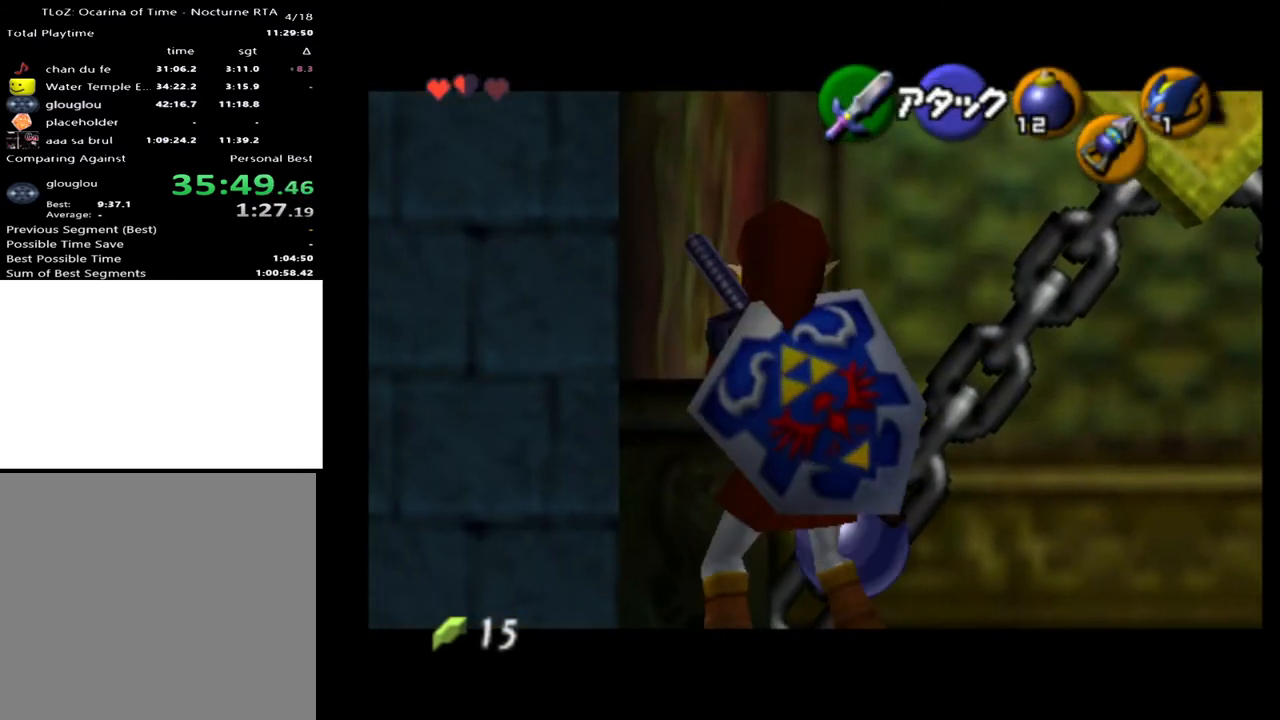
{"buttons": ["L2"], "left_stick": "center", "right_stick": "center", "events": [[33, "A", "up"]]}
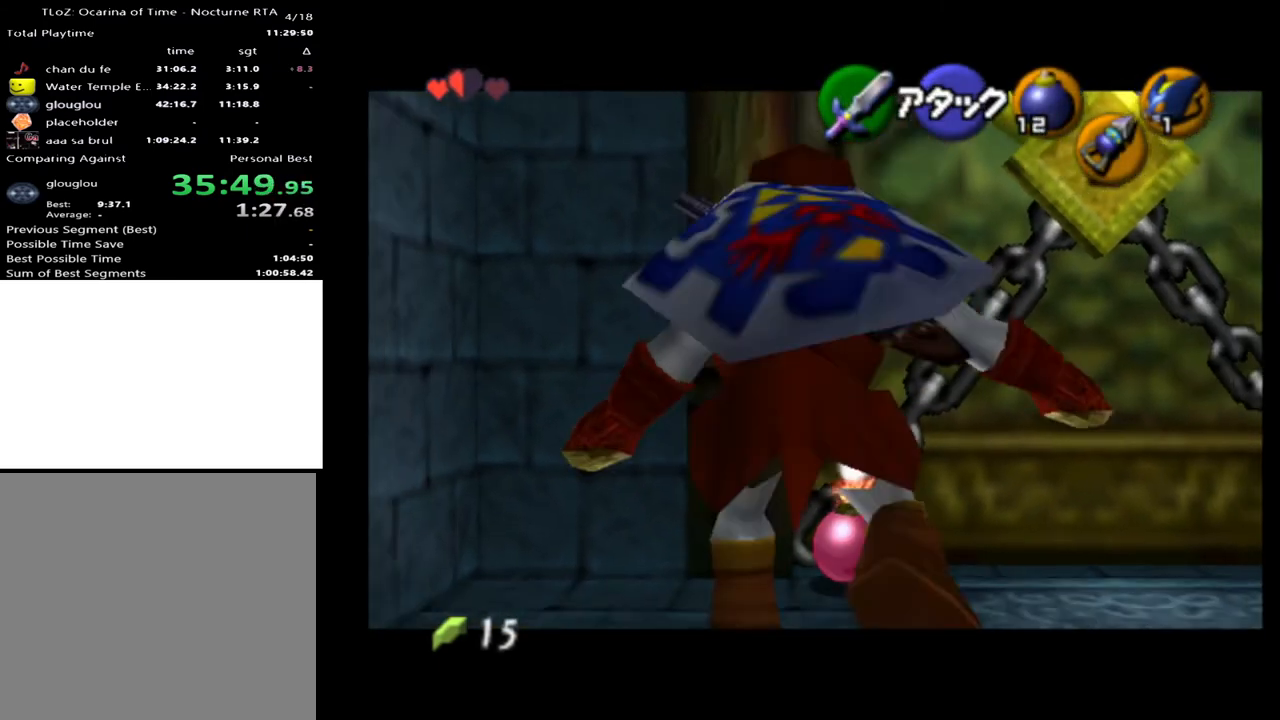
{"buttons": ["L2"], "left_stick": "center", "right_stick": "center", "events": [[100, "A", "down"], [200, "A", "up"]]}